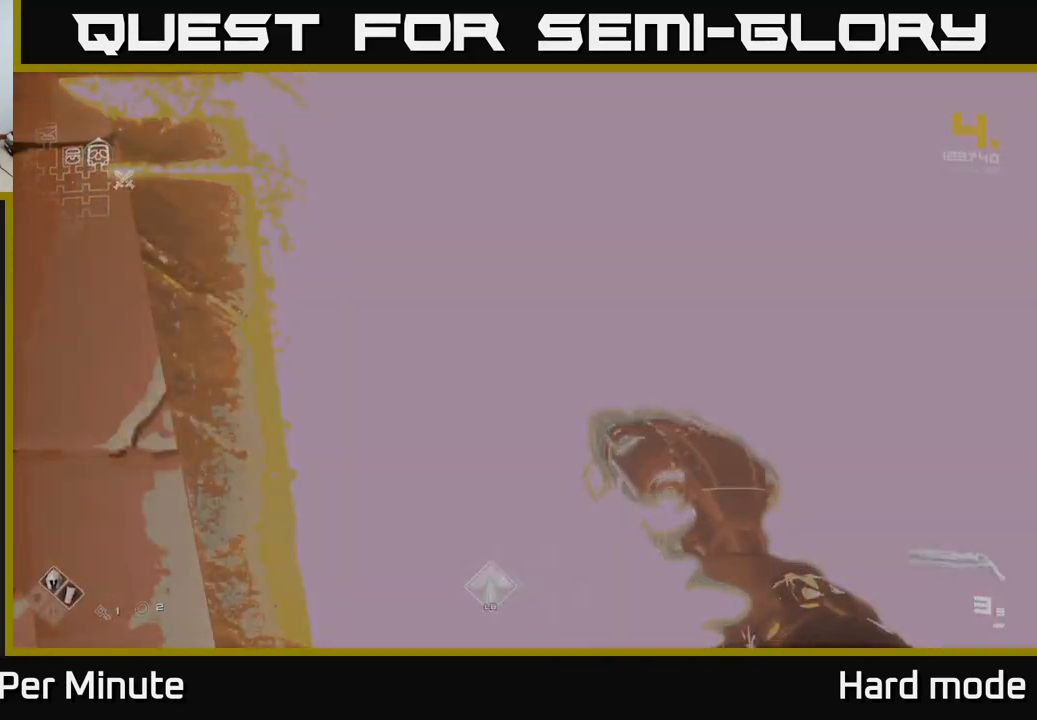
Gameplay with a controller (Xbox layout); each line is a JSON object with the inputs held at the frame after it. "events" lists button and stick changes between this image and that frame as [ms after this image, input, new state], when the widget could be followed in between.
{"buttons": [], "left_stick": "center", "right_stick": "center", "events": [[150, "left_stick", "center"]]}
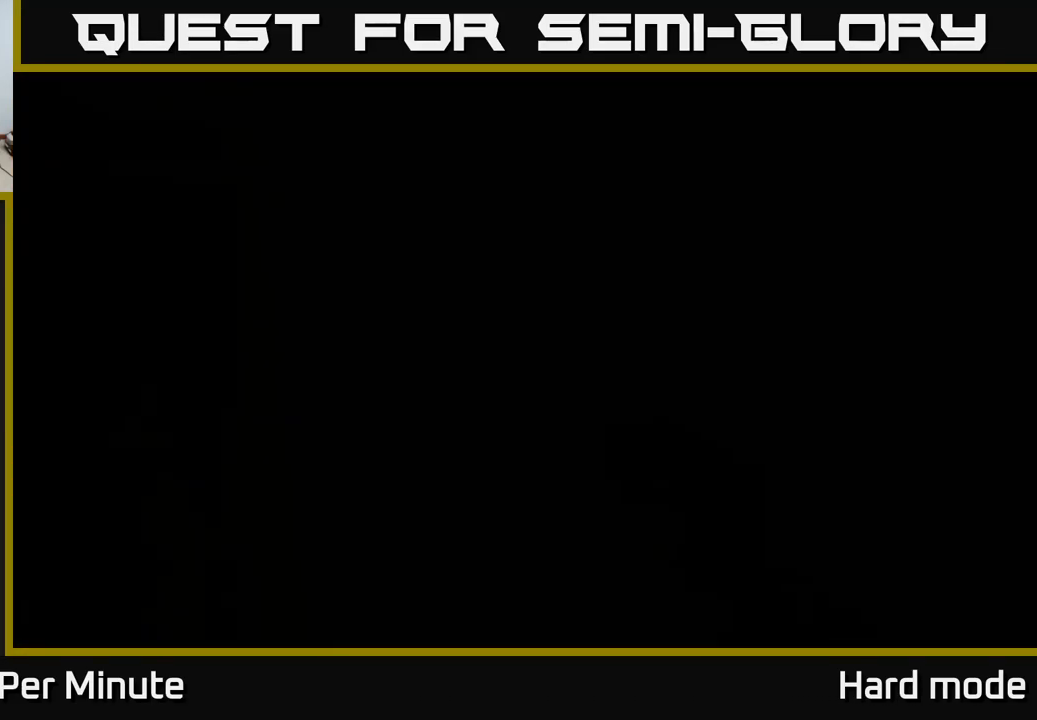
{"buttons": [], "left_stick": "center", "right_stick": "center", "events": []}
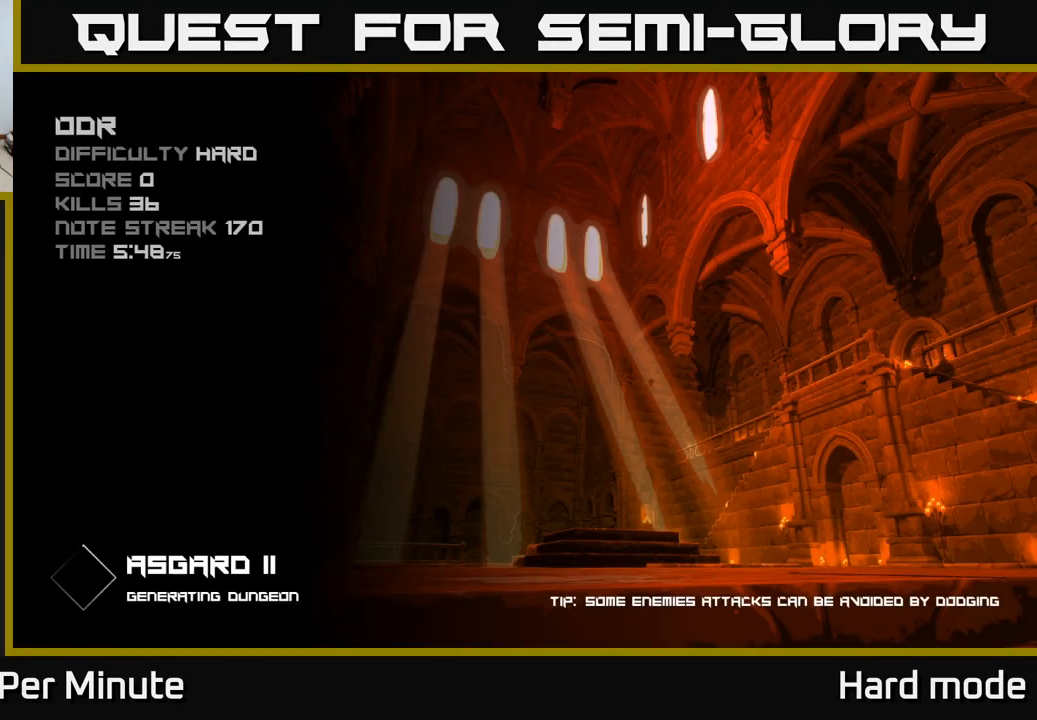
{"buttons": [], "left_stick": "center", "right_stick": "center", "events": []}
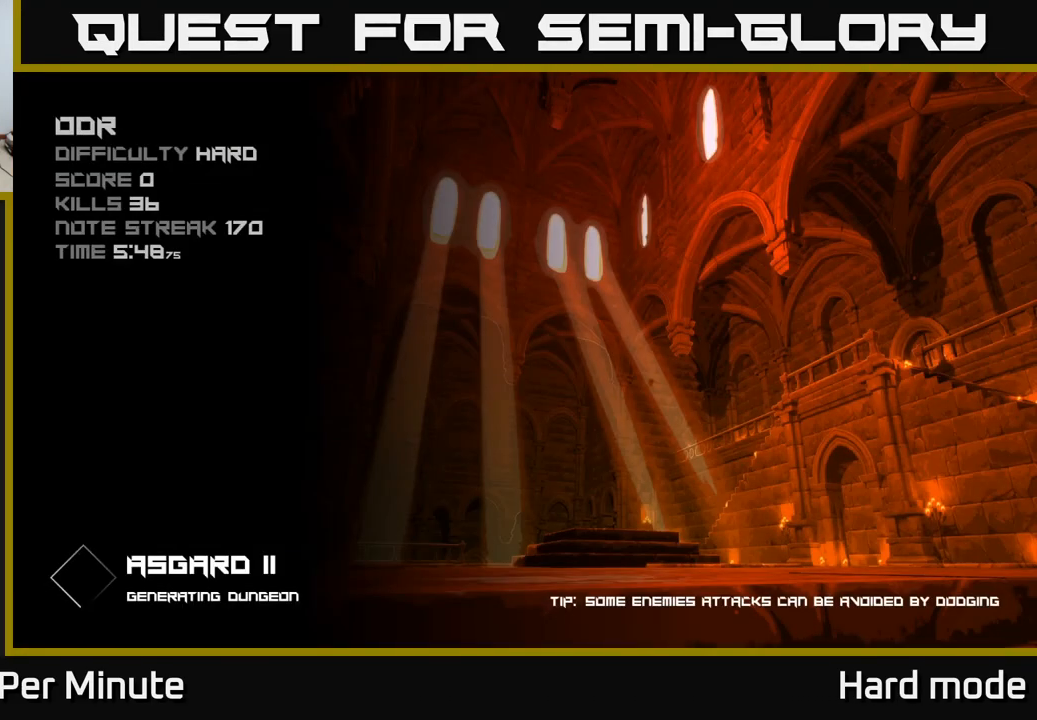
{"buttons": [], "left_stick": "center", "right_stick": "center", "events": []}
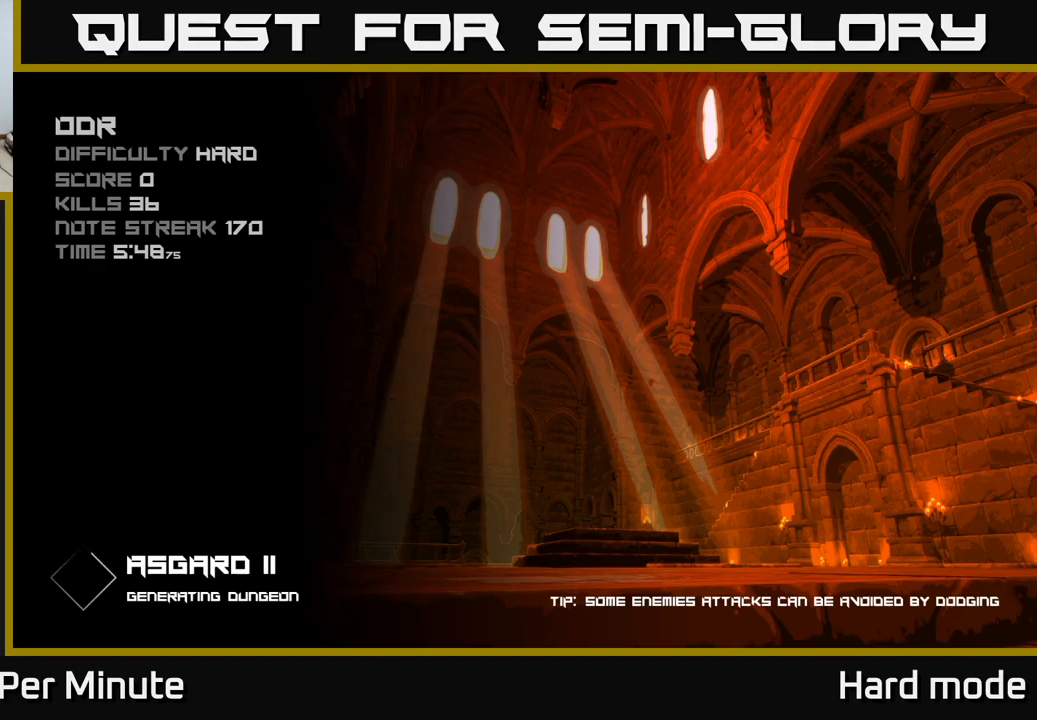
{"buttons": [], "left_stick": "up", "right_stick": "center", "events": [[367, "left_stick", "up"]]}
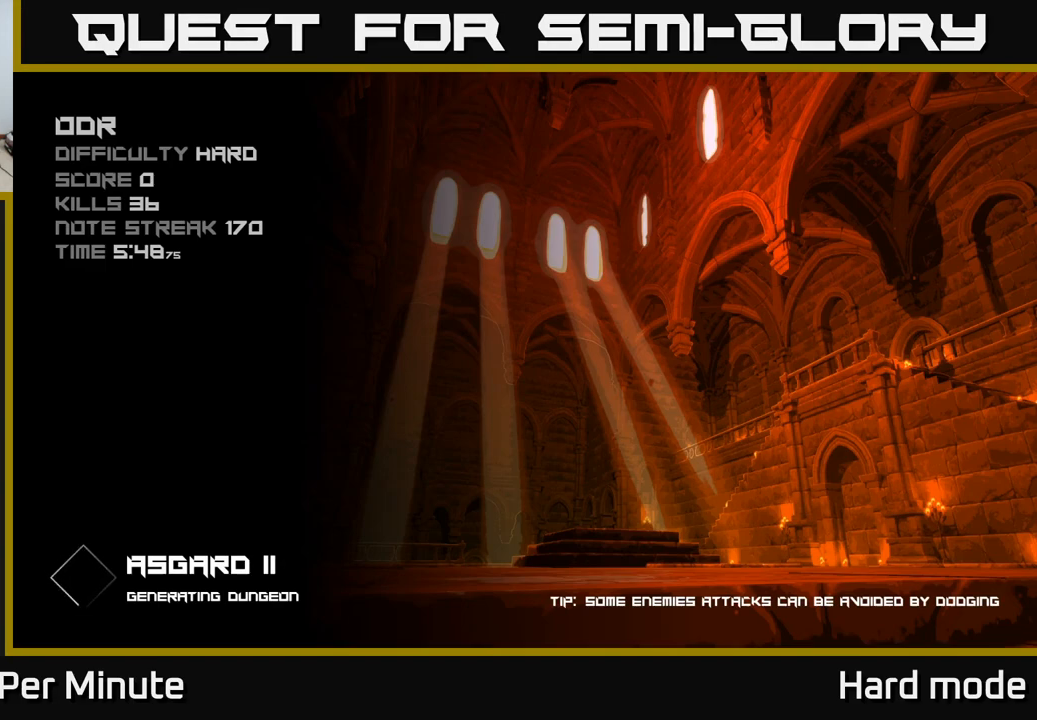
{"buttons": [], "left_stick": "up", "right_stick": "center", "events": []}
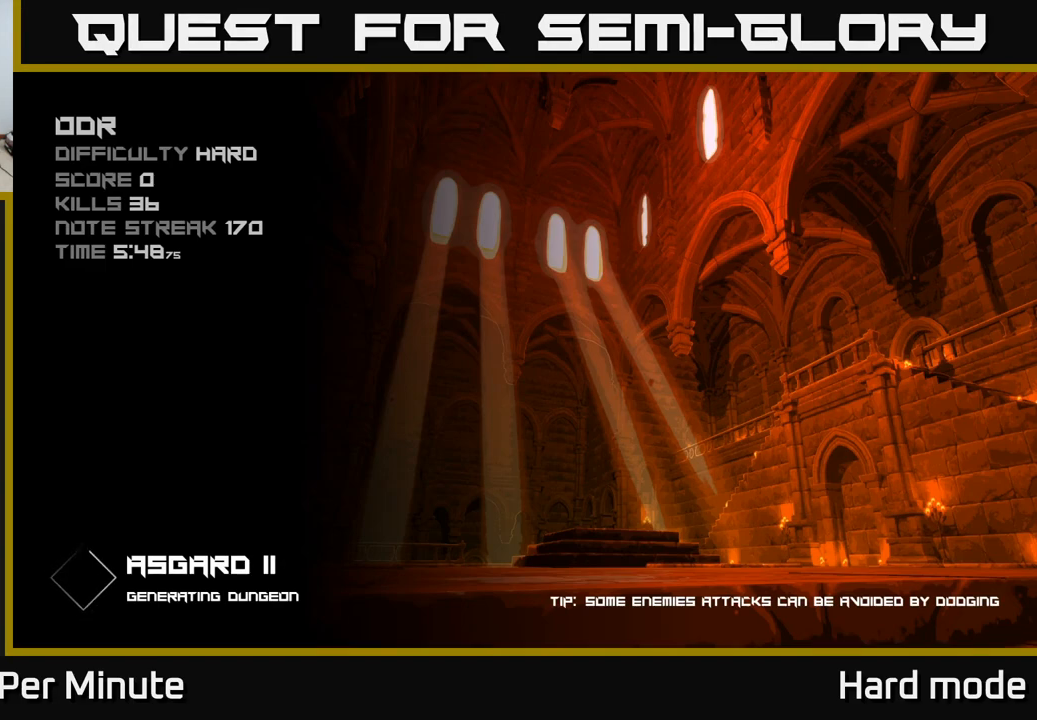
{"buttons": [], "left_stick": "up", "right_stick": "center", "events": []}
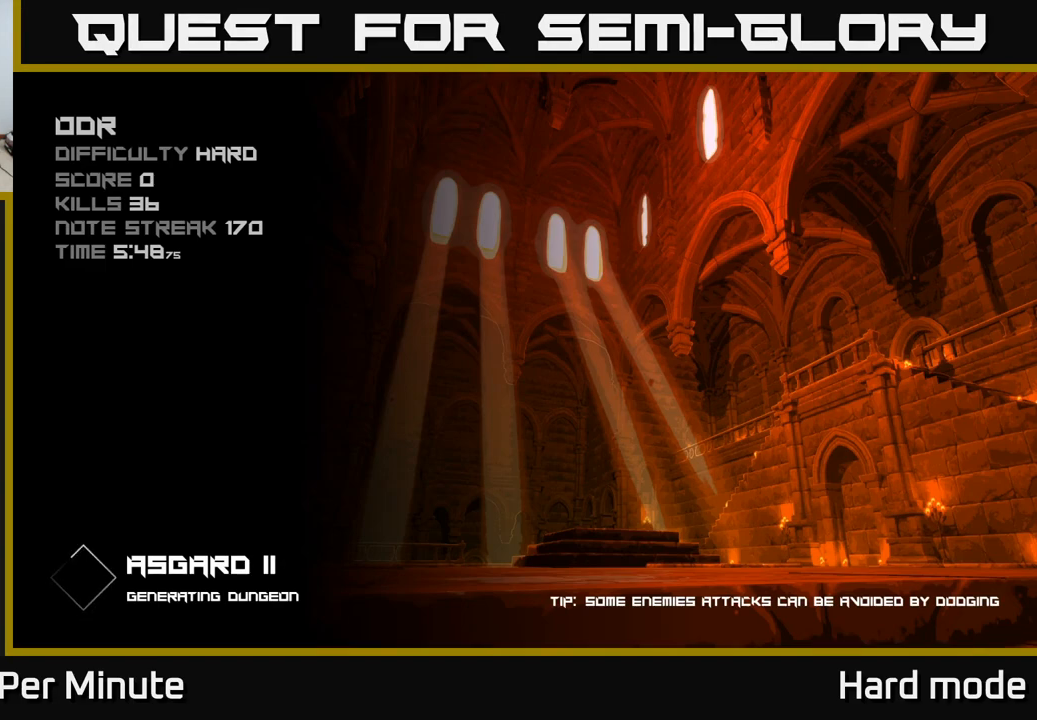
{"buttons": [], "left_stick": "center", "right_stick": "center", "events": [[133, "left_stick", "center"]]}
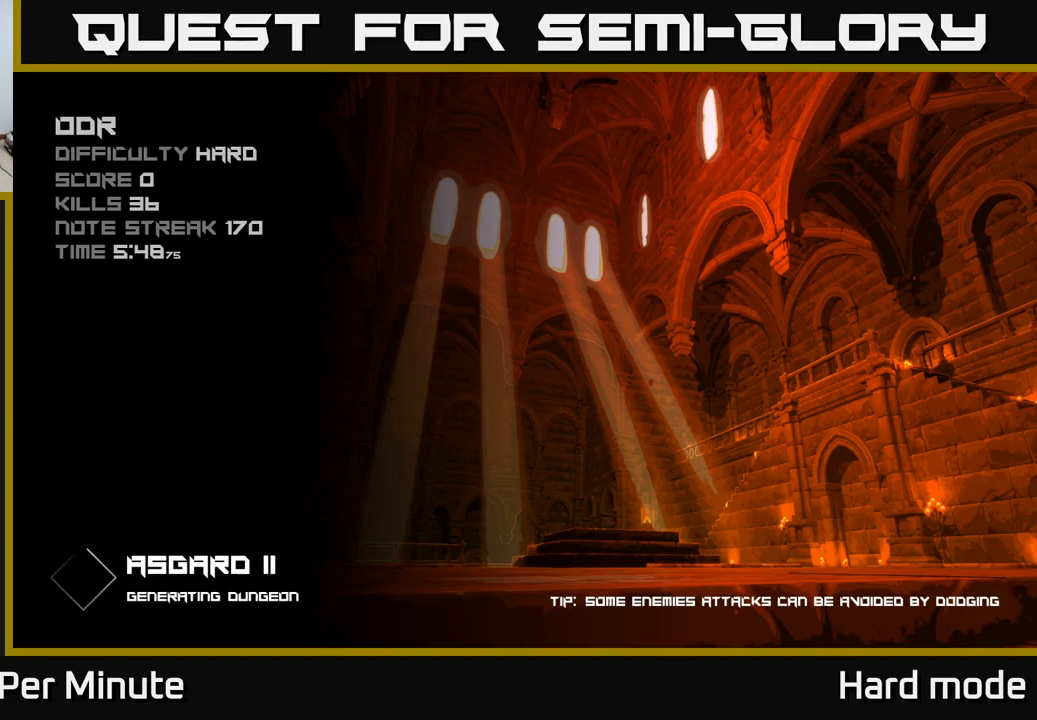
{"buttons": [], "left_stick": "center", "right_stick": "center", "events": []}
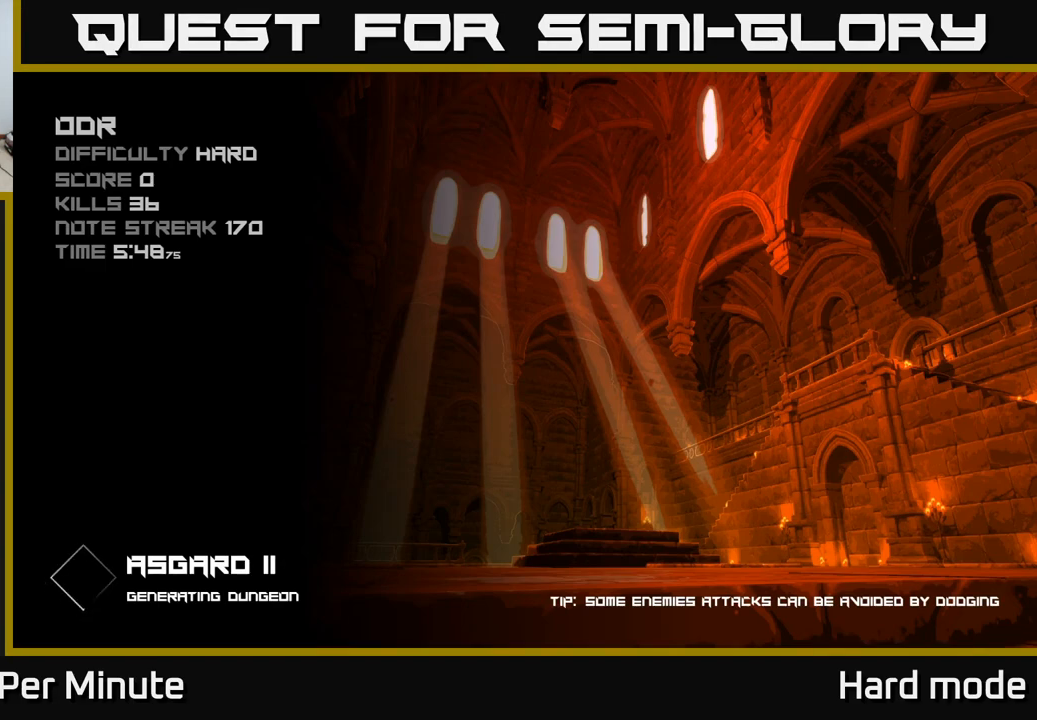
{"buttons": [], "left_stick": "center", "right_stick": "center", "events": []}
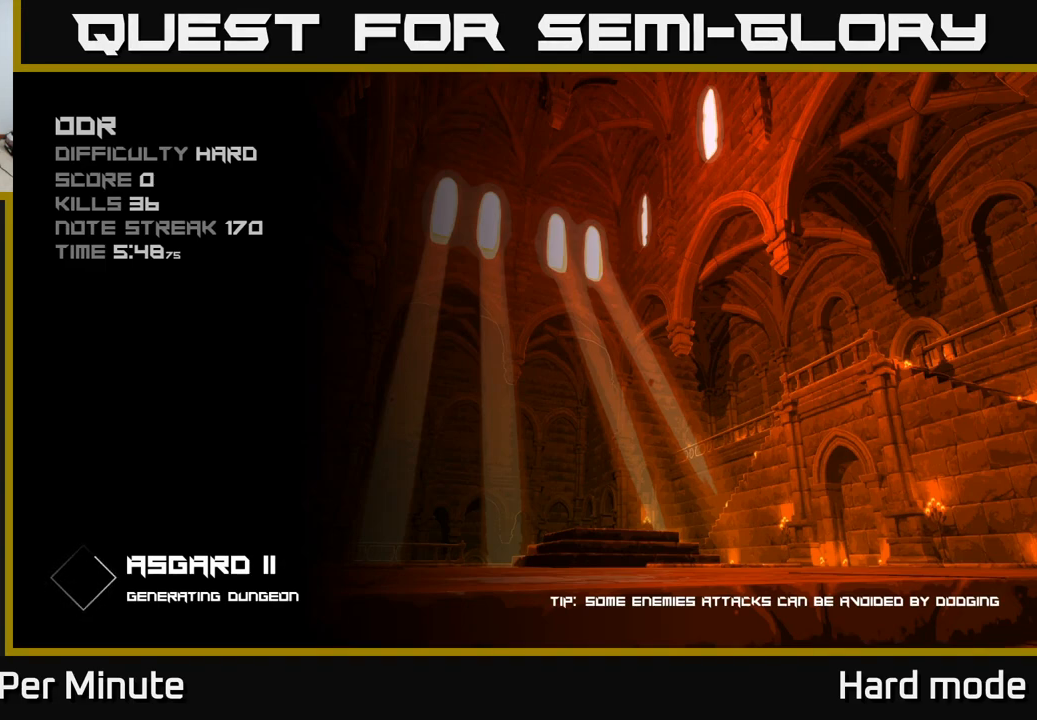
{"buttons": [], "left_stick": "up", "right_stick": "center", "events": [[317, "left_stick", "up"]]}
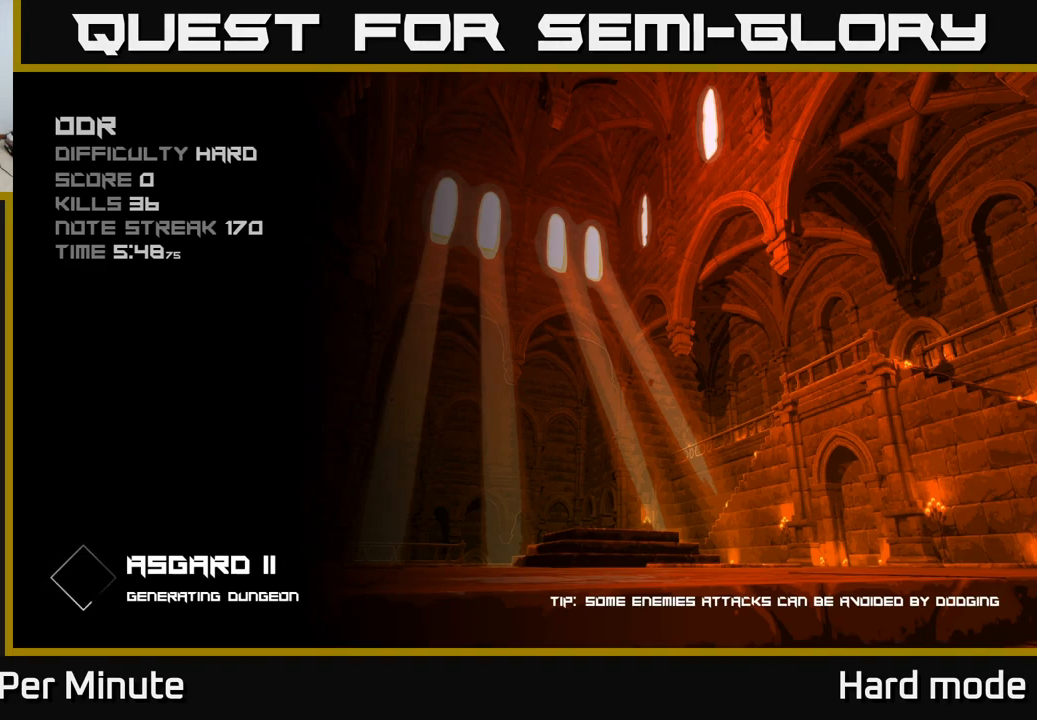
{"buttons": [], "left_stick": "up", "right_stick": "center", "events": []}
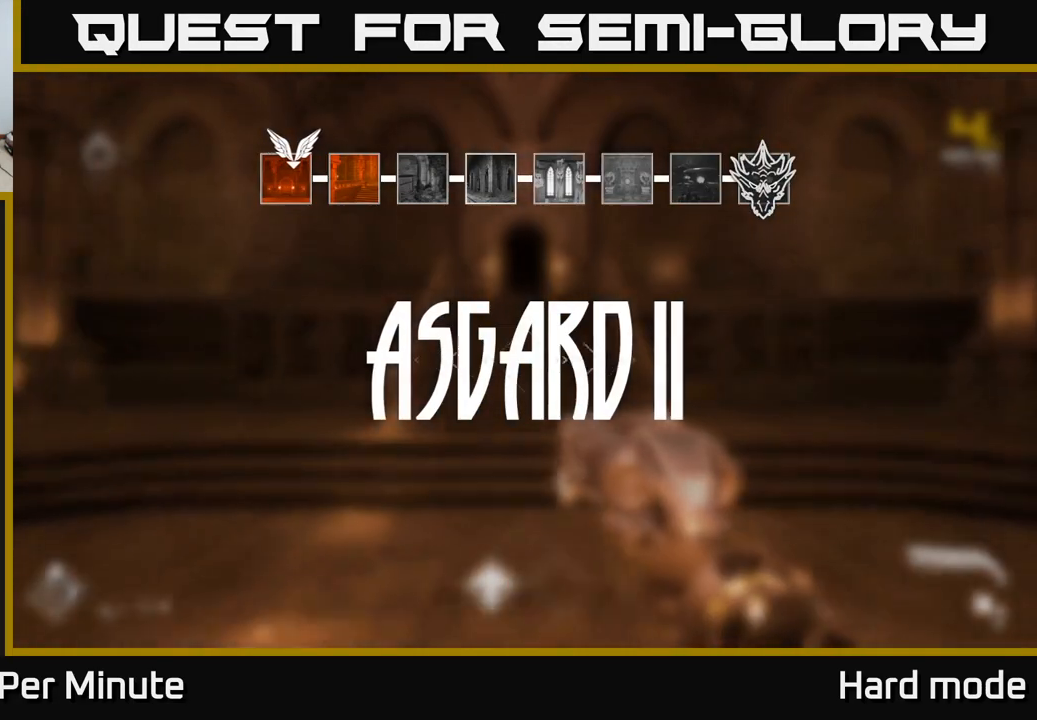
{"buttons": [], "left_stick": "up", "right_stick": "left", "events": [[483, "right_stick", "left"]]}
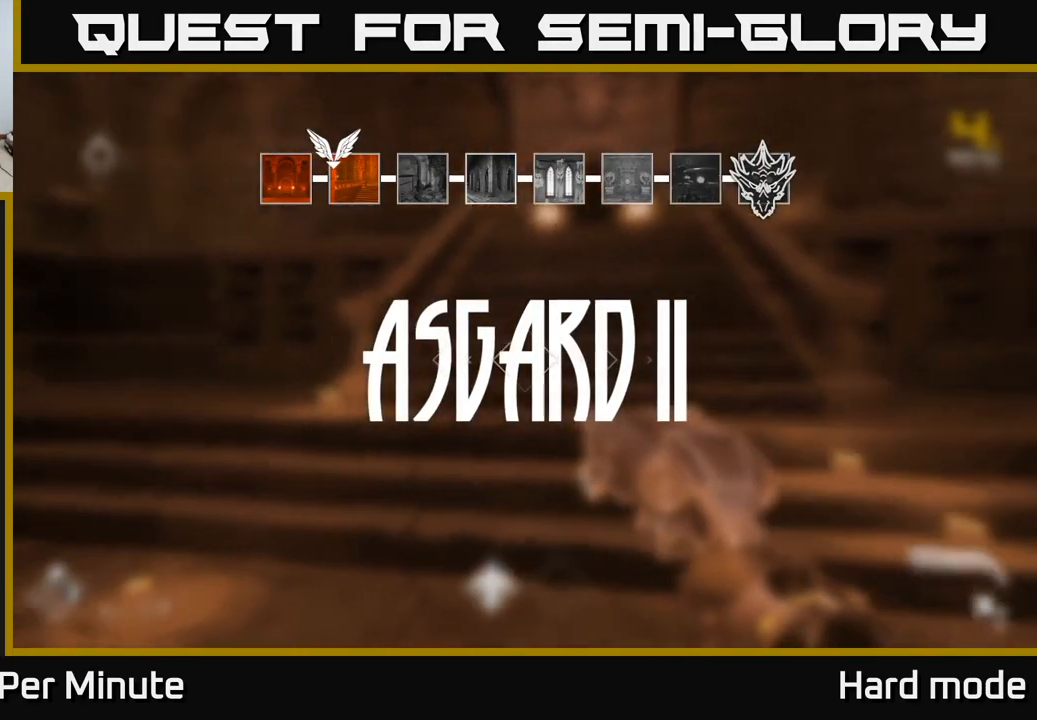
{"buttons": [], "left_stick": "up", "right_stick": "center", "events": [[33, "left_stick", "center"], [317, "left_stick", "up"], [400, "right_stick", "center"]]}
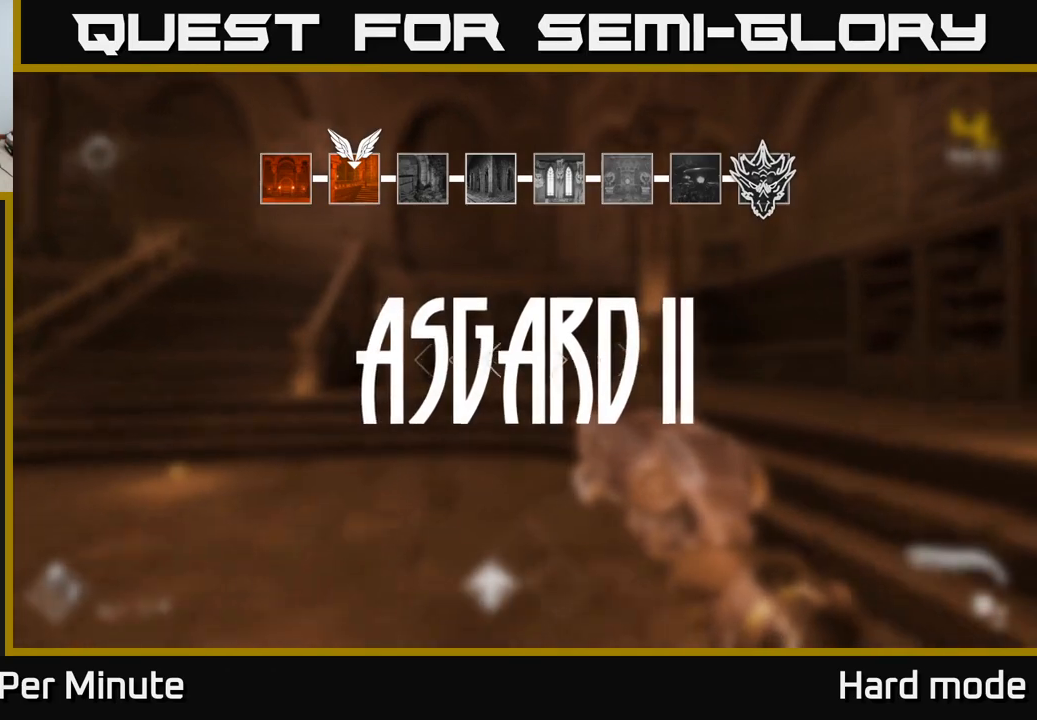
{"buttons": [], "left_stick": "right", "right_stick": "right", "events": [[167, "right_stick", "right"], [200, "left_stick", "down-right"], [433, "left_stick", "right"]]}
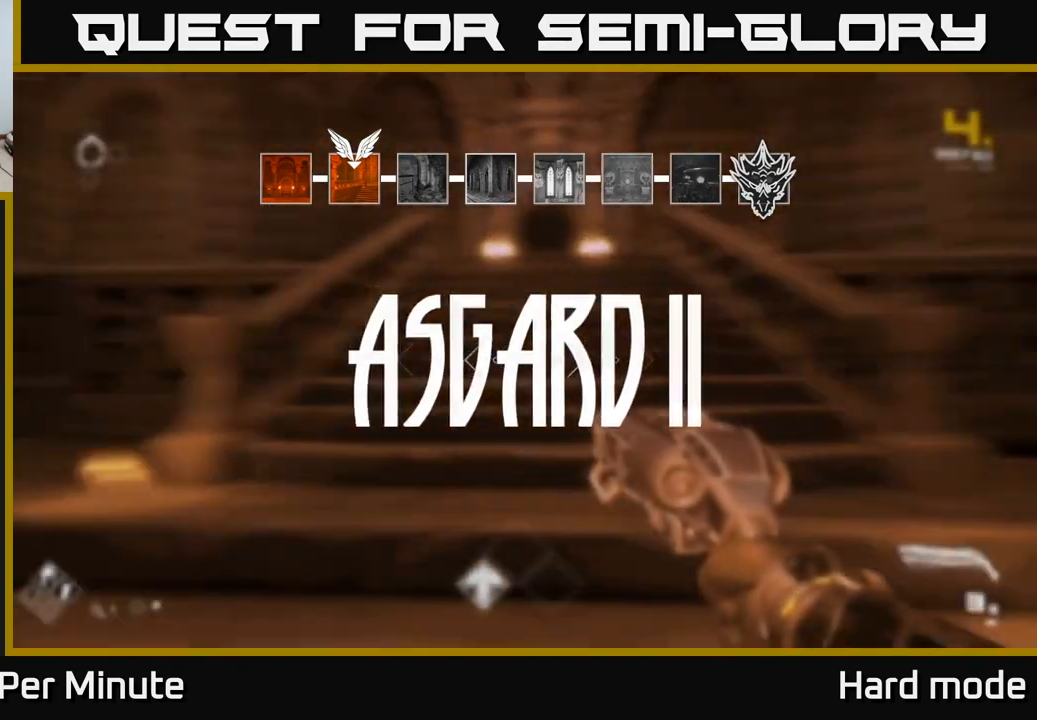
{"buttons": [], "left_stick": "center", "right_stick": "right", "events": [[167, "left_stick", "up"], [300, "left_stick", "left"], [417, "left_stick", "center"]]}
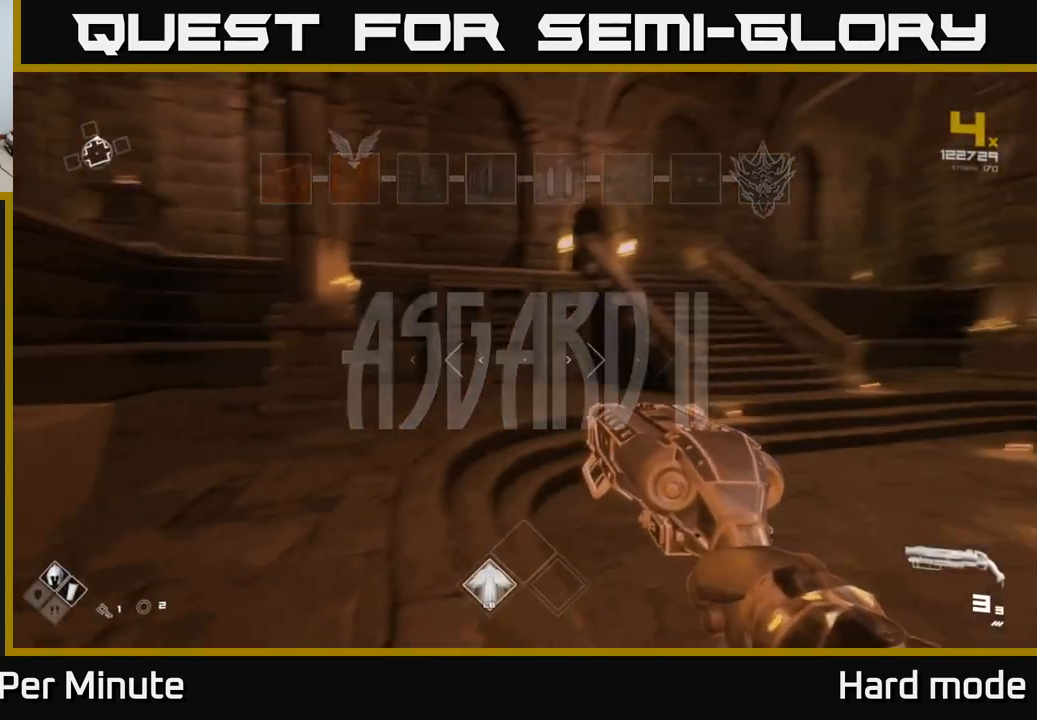
{"buttons": [], "left_stick": "up-right", "right_stick": "center", "events": [[33, "right_stick", "center"], [317, "left_stick", "up-right"]]}
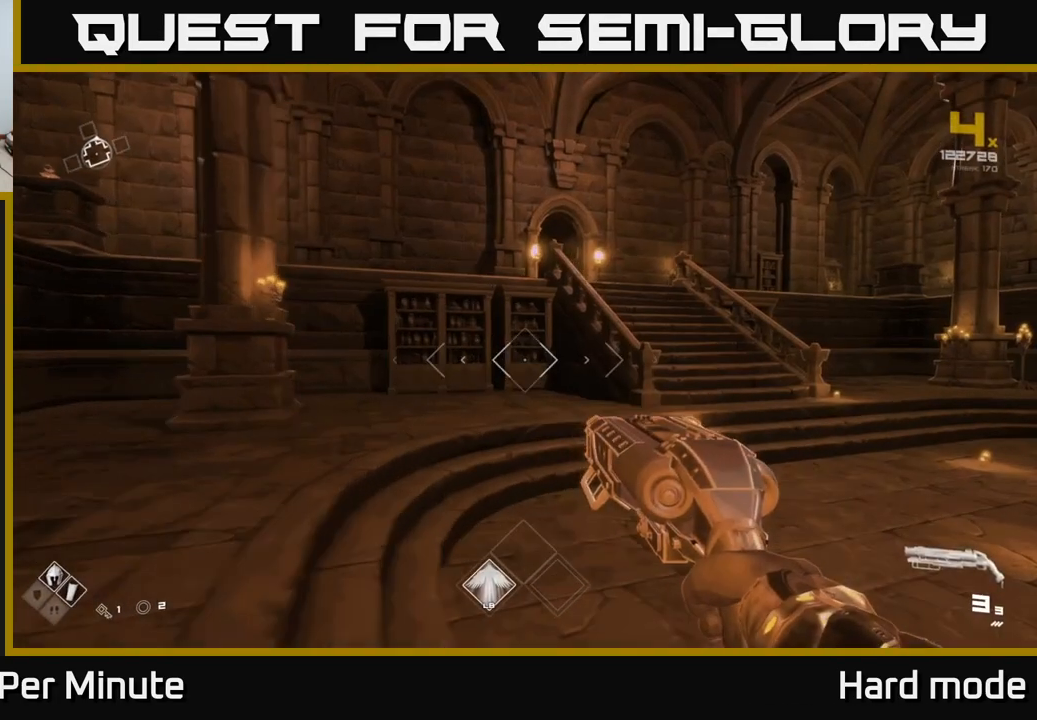
{"buttons": [], "left_stick": "up", "right_stick": "left", "events": [[383, "left_stick", "up"], [500, "right_stick", "left"]]}
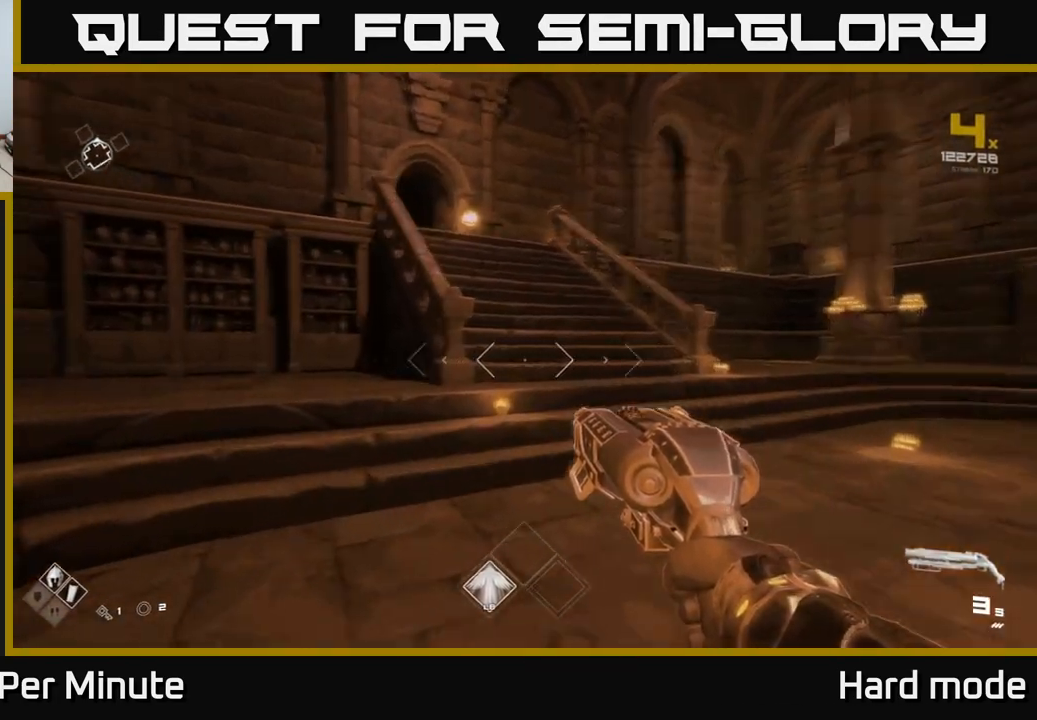
{"buttons": [], "left_stick": "up-right", "right_stick": "right", "events": [[83, "right_stick", "center"], [333, "right_stick", "right"], [433, "left_stick", "up-right"]]}
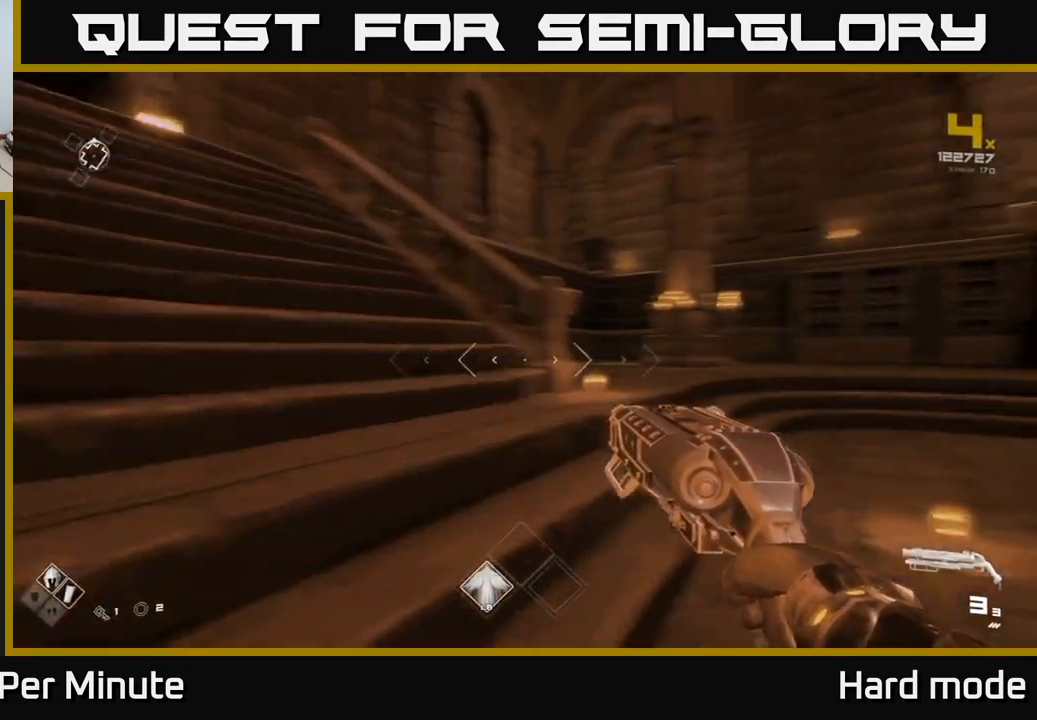
{"buttons": [], "left_stick": "up", "right_stick": "center", "events": [[283, "right_stick", "center"], [350, "left_stick", "up"]]}
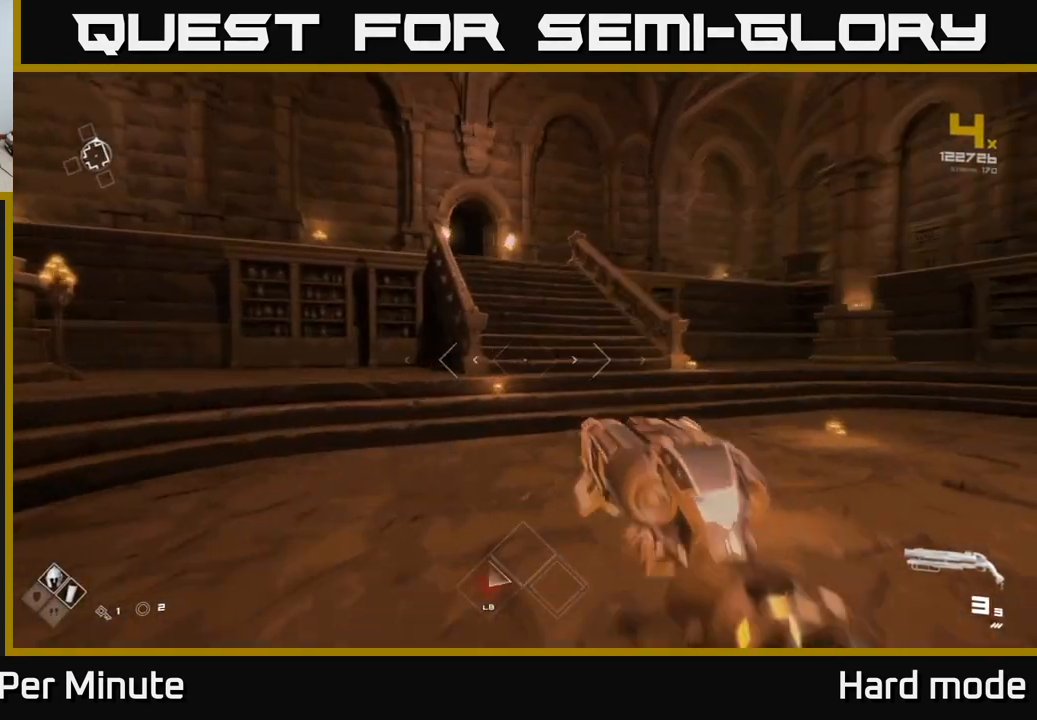
{"buttons": ["L1"], "left_stick": "up", "right_stick": "center", "events": [[33, "L1", "down"], [317, "right_stick", "left"], [433, "right_stick", "center"]]}
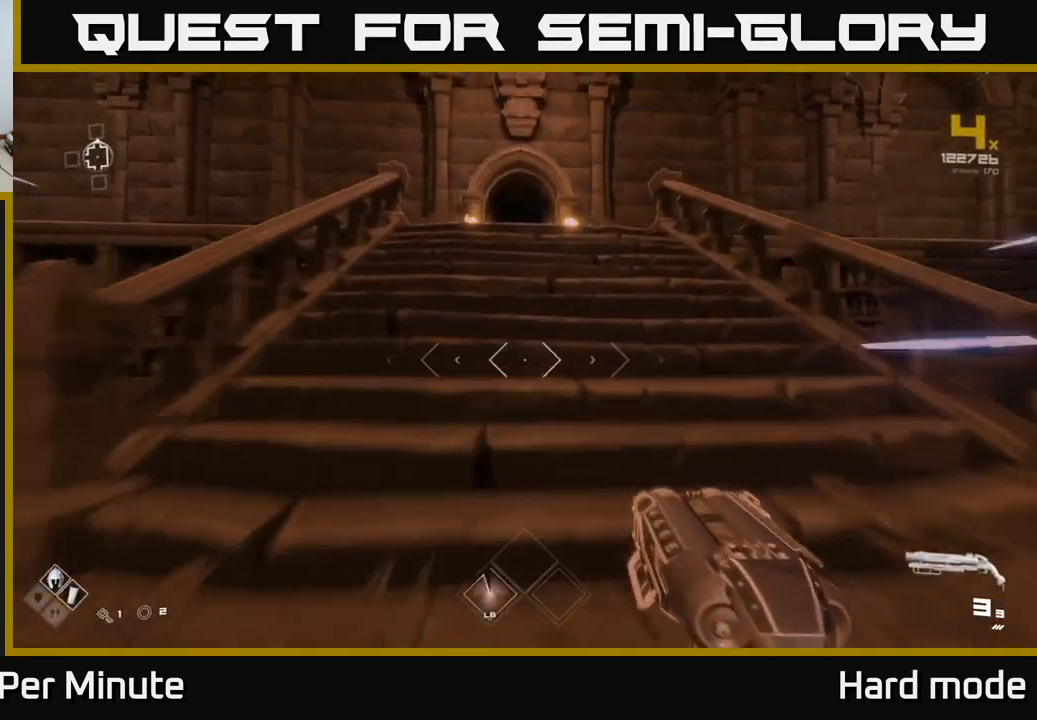
{"buttons": ["L1"], "left_stick": "up", "right_stick": "center", "events": []}
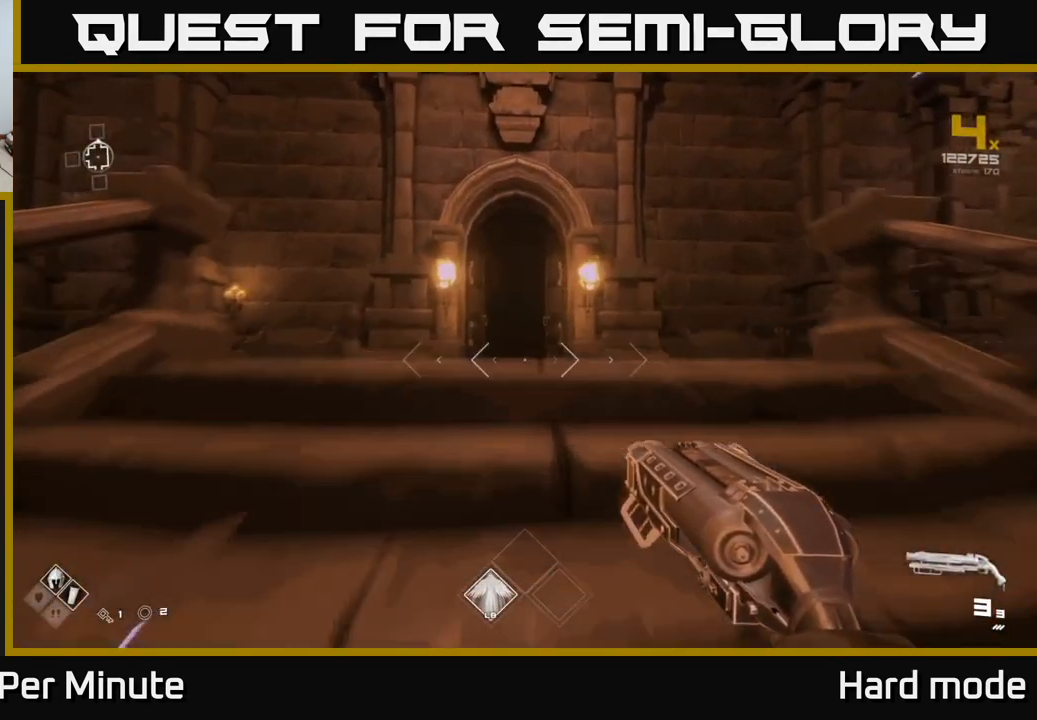
{"buttons": [], "left_stick": "up", "right_stick": "center", "events": [[483, "L1", "up"]]}
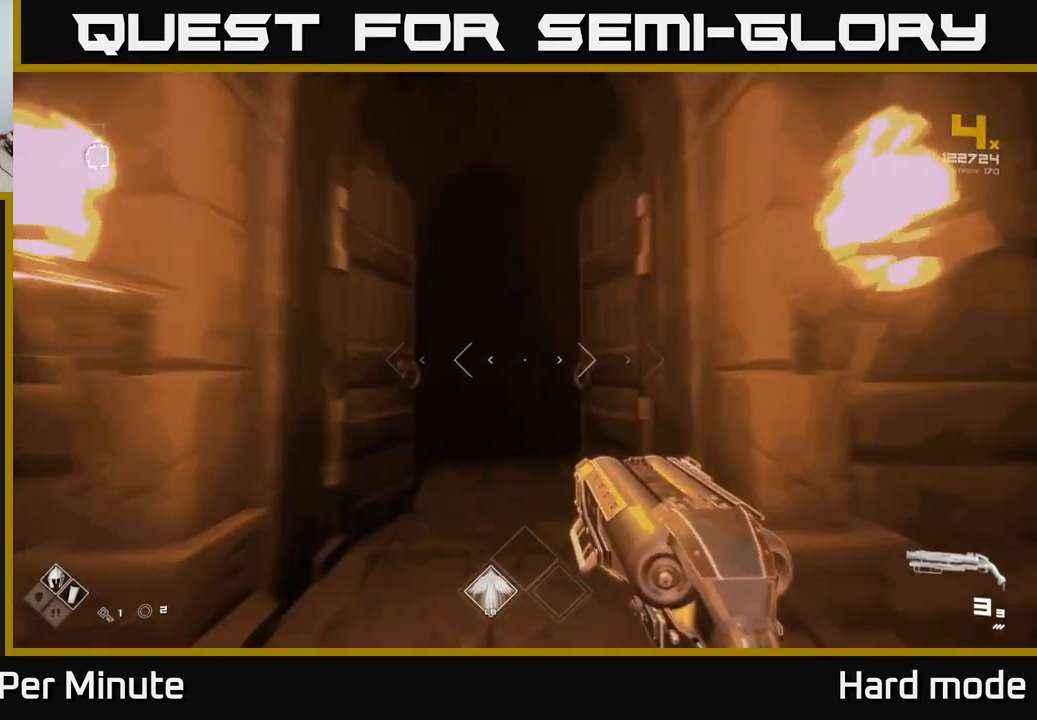
{"buttons": [], "left_stick": "up", "right_stick": "center", "events": []}
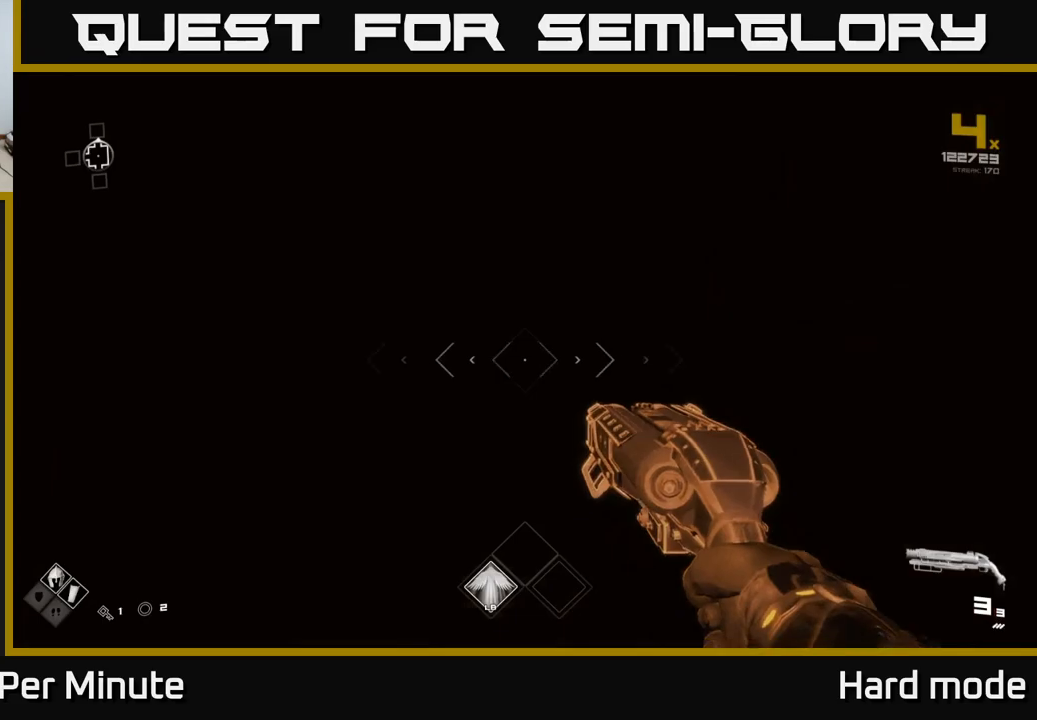
{"buttons": [], "left_stick": "up", "right_stick": "center", "events": []}
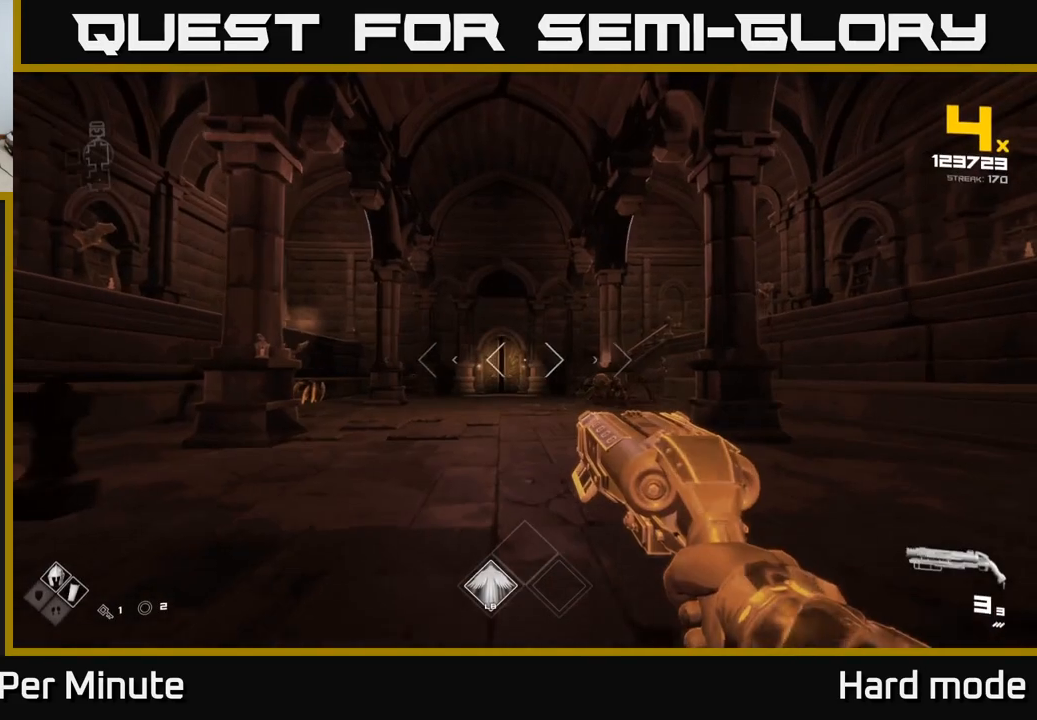
{"buttons": [], "left_stick": "up", "right_stick": "center", "events": [[217, "left_stick", "up-left"], [233, "right_stick", "left"], [417, "left_stick", "up"], [433, "right_stick", "center"]]}
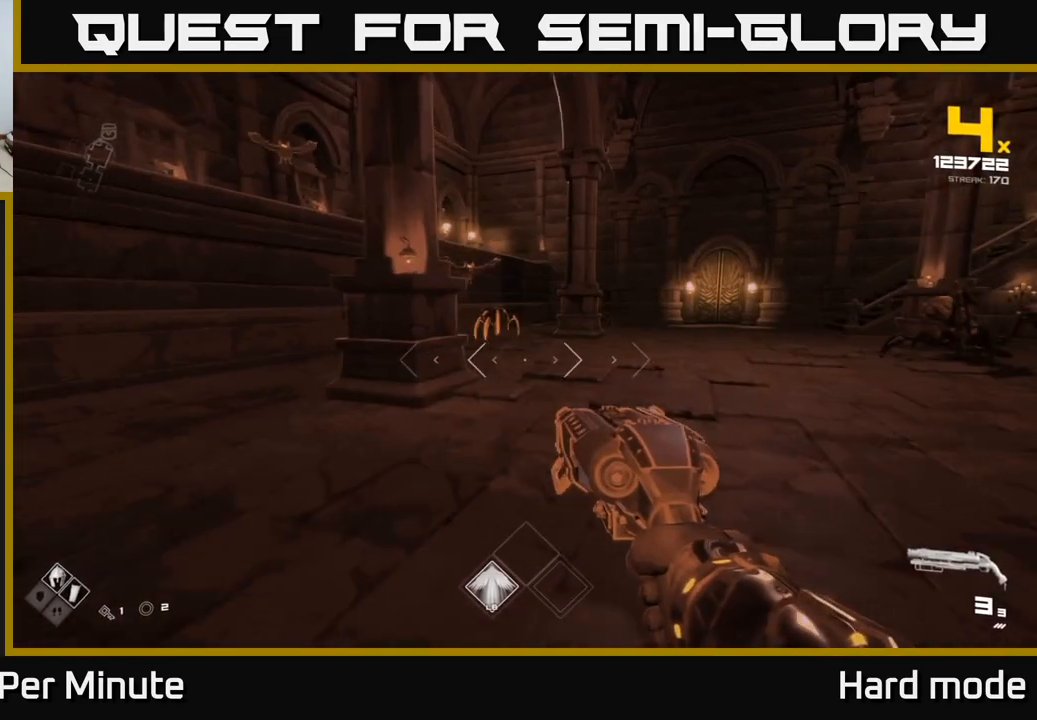
{"buttons": [], "left_stick": "center", "right_stick": "left", "events": [[150, "right_stick", "up-left"], [233, "R2", "down"], [233, "right_stick", "center"], [300, "left_stick", "right"], [317, "R2", "up"], [367, "left_stick", "center"], [500, "right_stick", "left"]]}
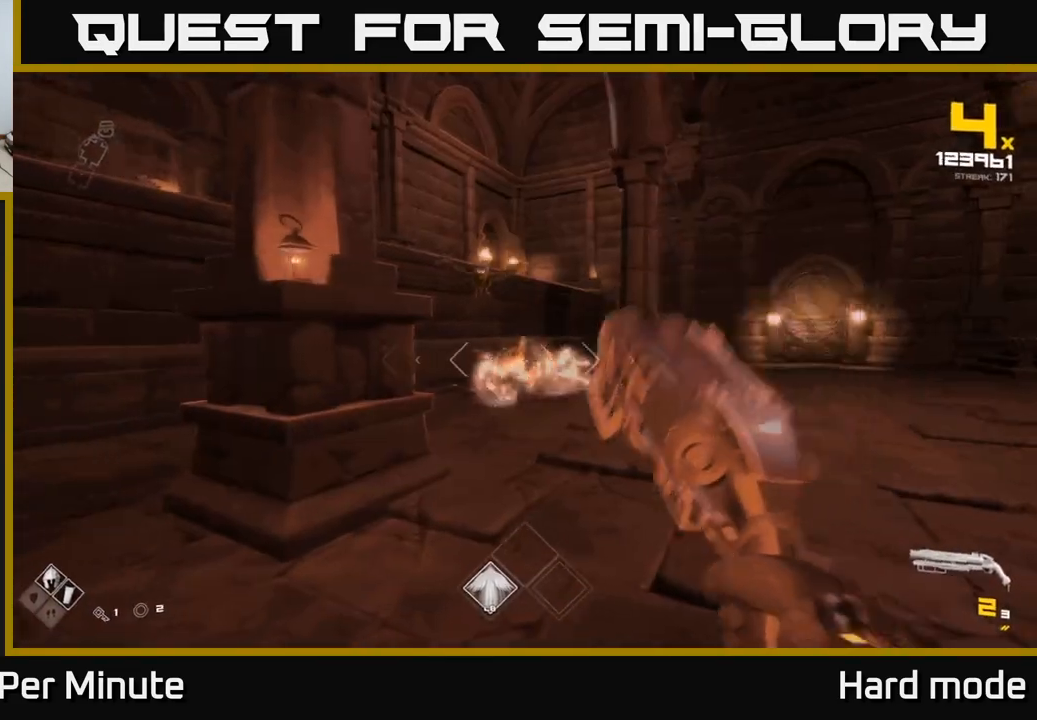
{"buttons": ["R2"], "left_stick": "down", "right_stick": "center", "events": [[33, "R2", "down"], [83, "right_stick", "center"], [150, "R2", "up"], [217, "right_stick", "up"], [250, "left_stick", "down"], [333, "right_stick", "center"], [383, "R2", "down"]]}
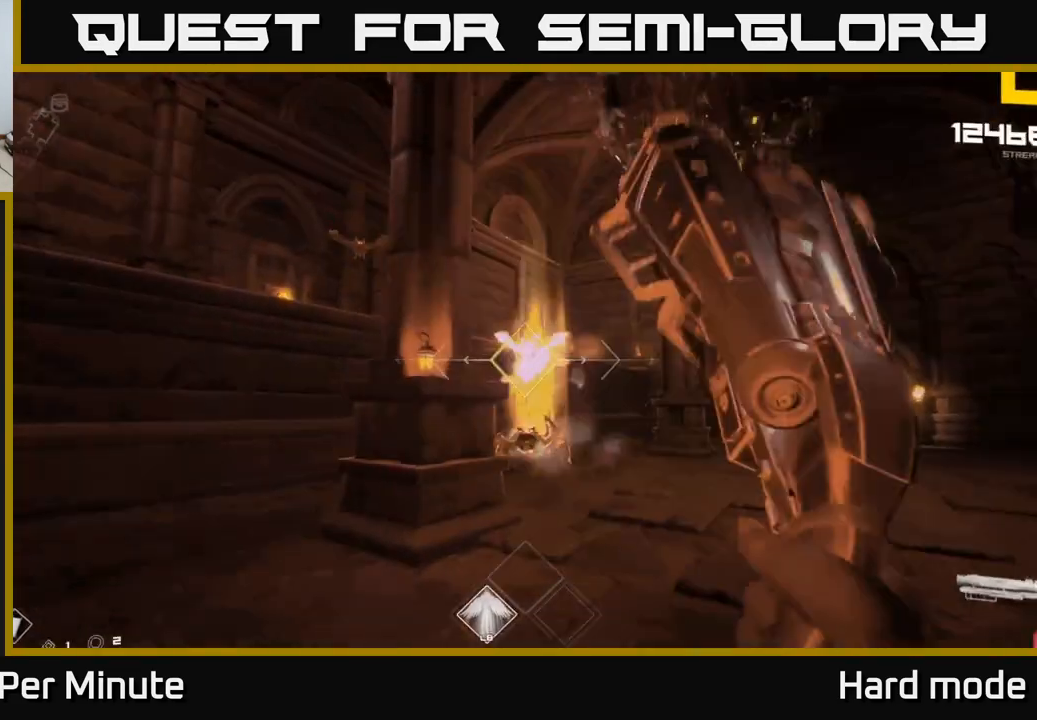
{"buttons": [], "left_stick": "up", "right_stick": "center", "events": [[17, "R2", "up"], [67, "left_stick", "left"], [117, "right_stick", "left"], [233, "R1", "down"], [267, "left_stick", "up-left"], [367, "R1", "up"], [367, "right_stick", "center"], [400, "left_stick", "up"]]}
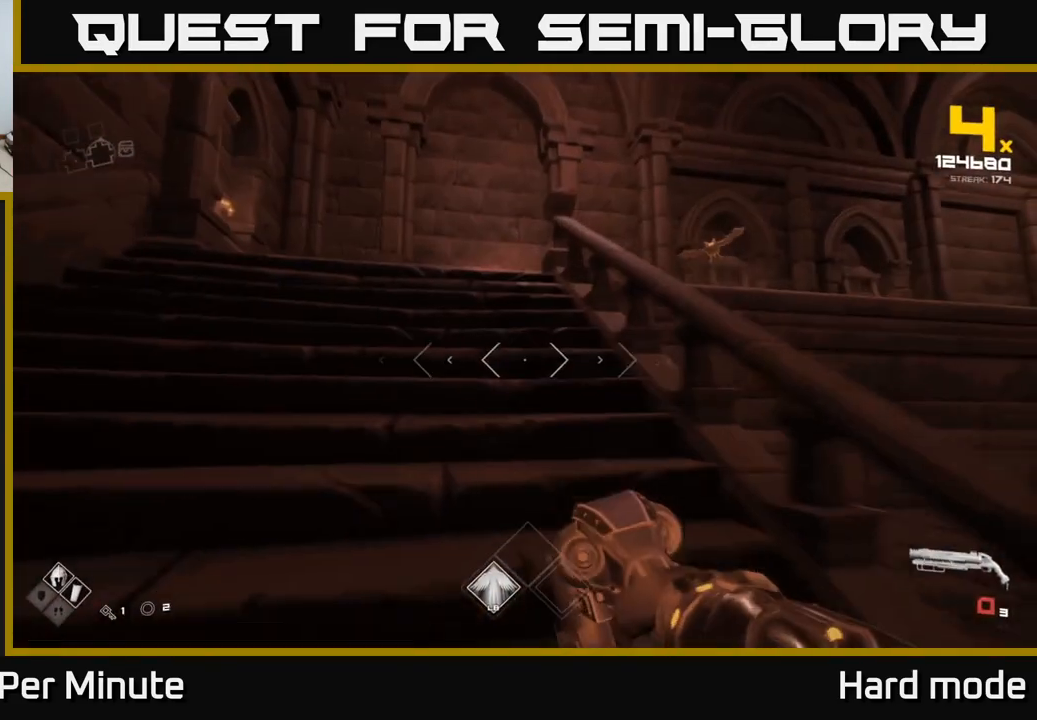
{"buttons": [], "left_stick": "up-left", "right_stick": "center", "events": [[67, "R1", "down"], [183, "R1", "up"], [183, "left_stick", "up-left"], [183, "right_stick", "right"], [283, "left_stick", "left"], [417, "right_stick", "center"], [500, "left_stick", "up-left"]]}